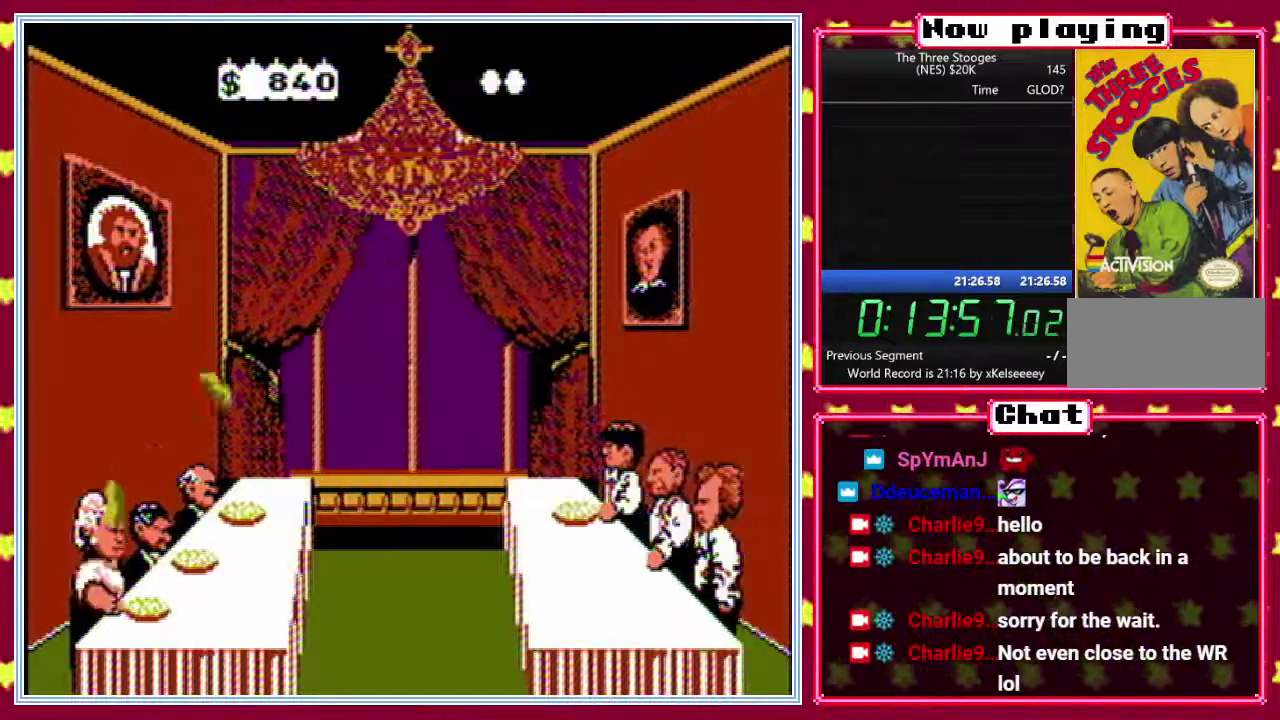
Gameplay with a controller (Nintendo layout); each line is a JSON object with the inputs held at the frame after it. "events" lists button and stick changes between this image and that frame as [ms after this image, input, new state], when the widget could be followed in between. Not read: DPAD_DOWN L3 R3.
{"buttons": ["B", "DPAD_RIGHT"], "events": [[17, "DPAD_LEFT", "up"], [67, "DPAD_RIGHT", "down"], [150, "DPAD_RIGHT", "up"], [150, "DPAD_UP", "down"], [200, "DPAD_LEFT", "down"], [200, "DPAD_UP", "up"], [250, "DPAD_LEFT", "up"], [283, "DPAD_RIGHT", "down"], [367, "DPAD_RIGHT", "up"], [367, "DPAD_UP", "down"], [417, "DPAD_LEFT", "down"], [433, "DPAD_UP", "up"], [467, "DPAD_LEFT", "up"], [500, "DPAD_RIGHT", "down"]]}
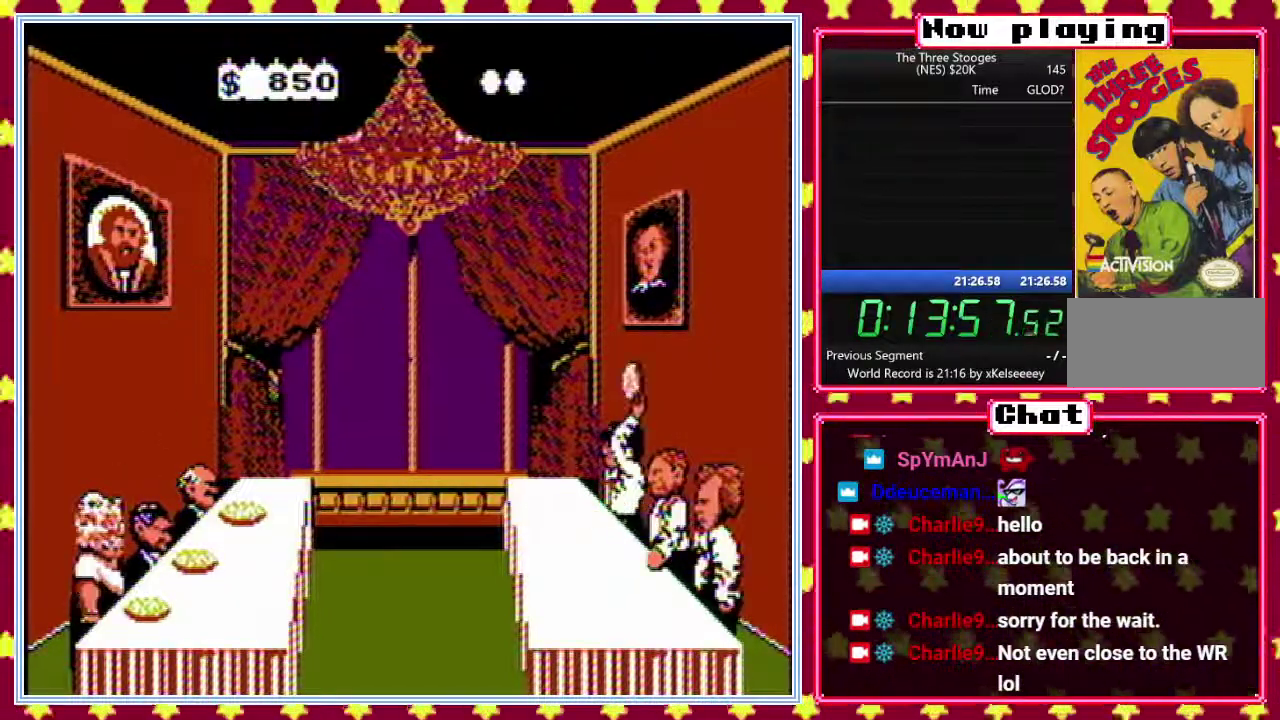
{"buttons": ["B", "DPAD_RIGHT"], "events": [[83, "DPAD_RIGHT", "up"], [83, "DPAD_UP", "down"], [133, "DPAD_LEFT", "down"], [167, "DPAD_UP", "up"], [233, "DPAD_LEFT", "up"], [250, "DPAD_RIGHT", "down"], [317, "DPAD_UP", "down"], [333, "DPAD_RIGHT", "up"], [383, "DPAD_LEFT", "down"], [433, "DPAD_LEFT", "up"], [433, "DPAD_UP", "up"], [500, "DPAD_RIGHT", "down"]]}
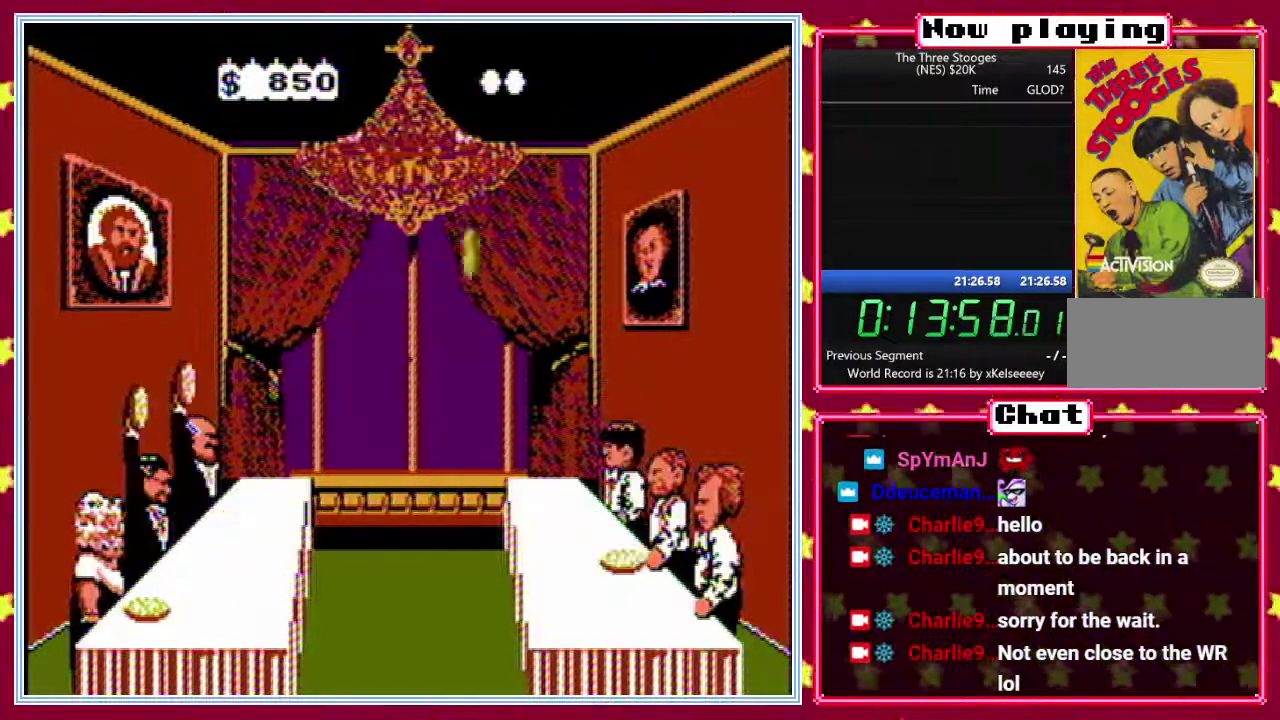
{"buttons": ["B", "DPAD_RIGHT"], "events": [[83, "DPAD_RIGHT", "up"], [83, "DPAD_UP", "down"], [133, "DPAD_LEFT", "down"], [150, "DPAD_UP", "up"], [183, "DPAD_LEFT", "up"], [233, "DPAD_RIGHT", "down"], [317, "DPAD_RIGHT", "up"], [317, "DPAD_UP", "down"], [350, "DPAD_LEFT", "down"], [400, "DPAD_UP", "up"], [433, "DPAD_LEFT", "up"], [483, "DPAD_RIGHT", "down"]]}
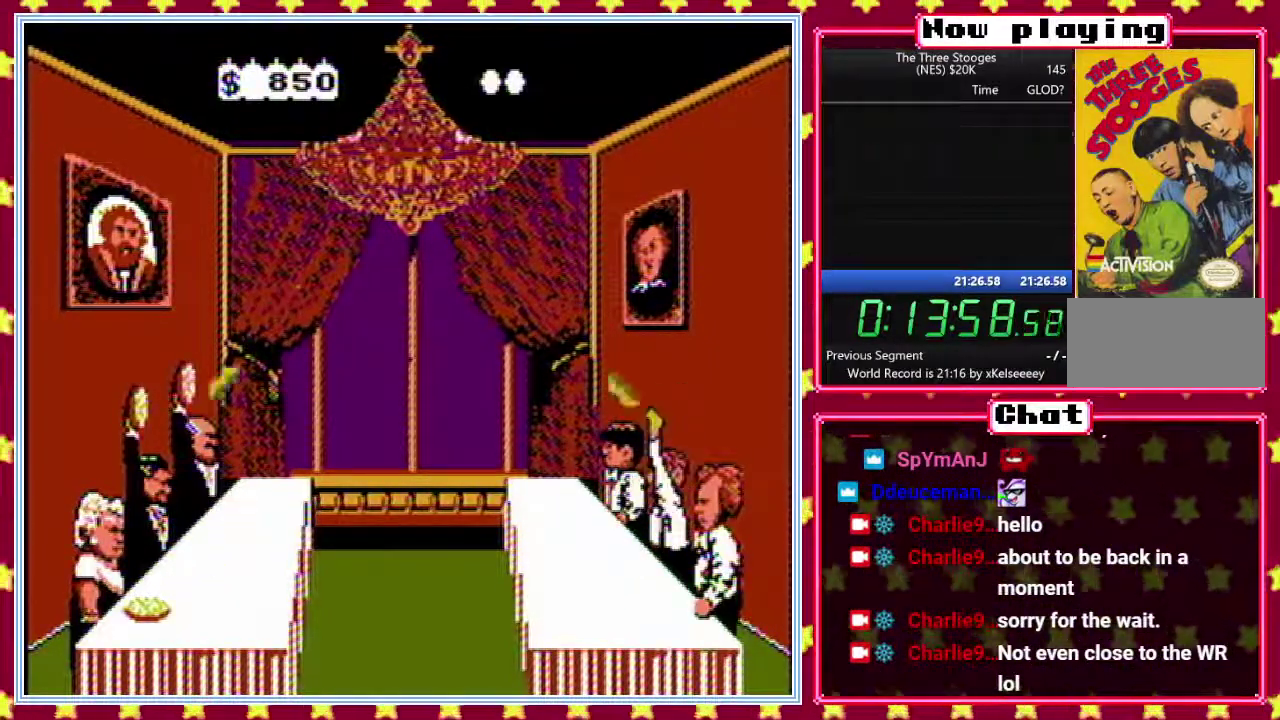
{"buttons": [], "events": [[33, "DPAD_RIGHT", "up"], [33, "DPAD_UP", "down"], [67, "DPAD_LEFT", "down"], [117, "DPAD_UP", "up"], [183, "DPAD_LEFT", "up"], [233, "DPAD_UP", "down"], [350, "DPAD_UP", "up"], [400, "B", "up"]]}
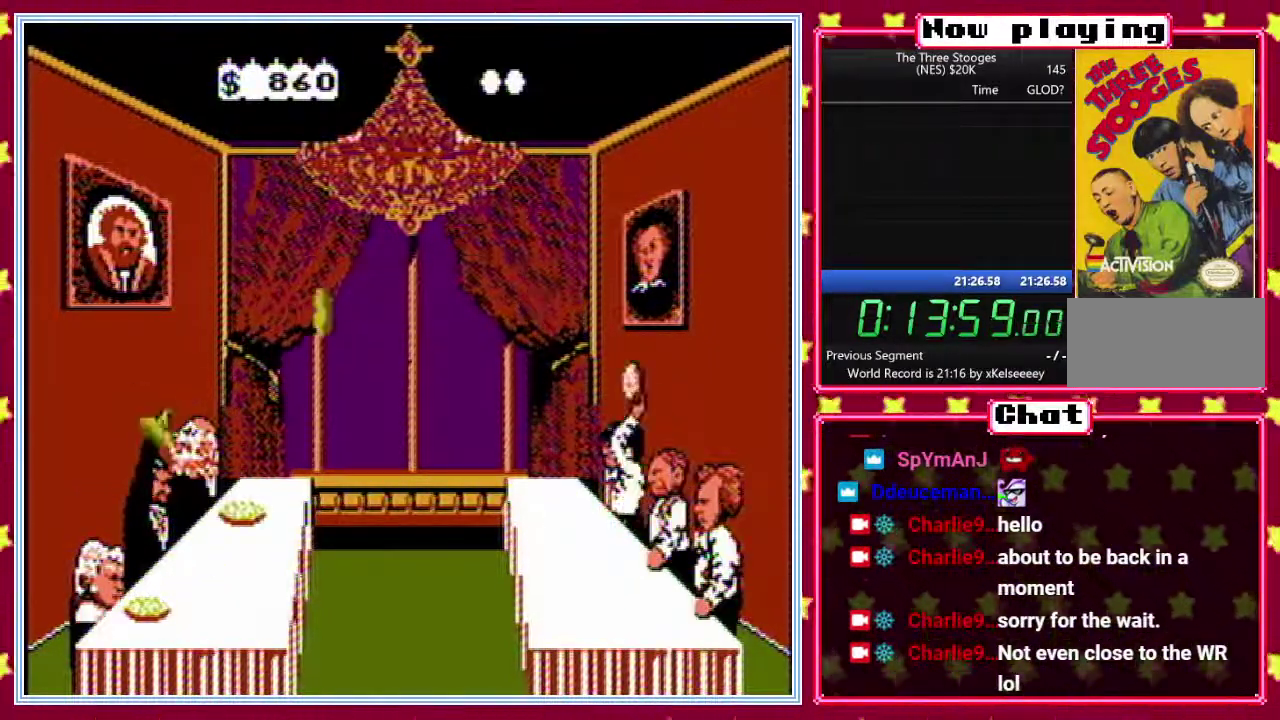
{"buttons": ["DPAD_LEFT"], "events": [[367, "DPAD_LEFT", "down"]]}
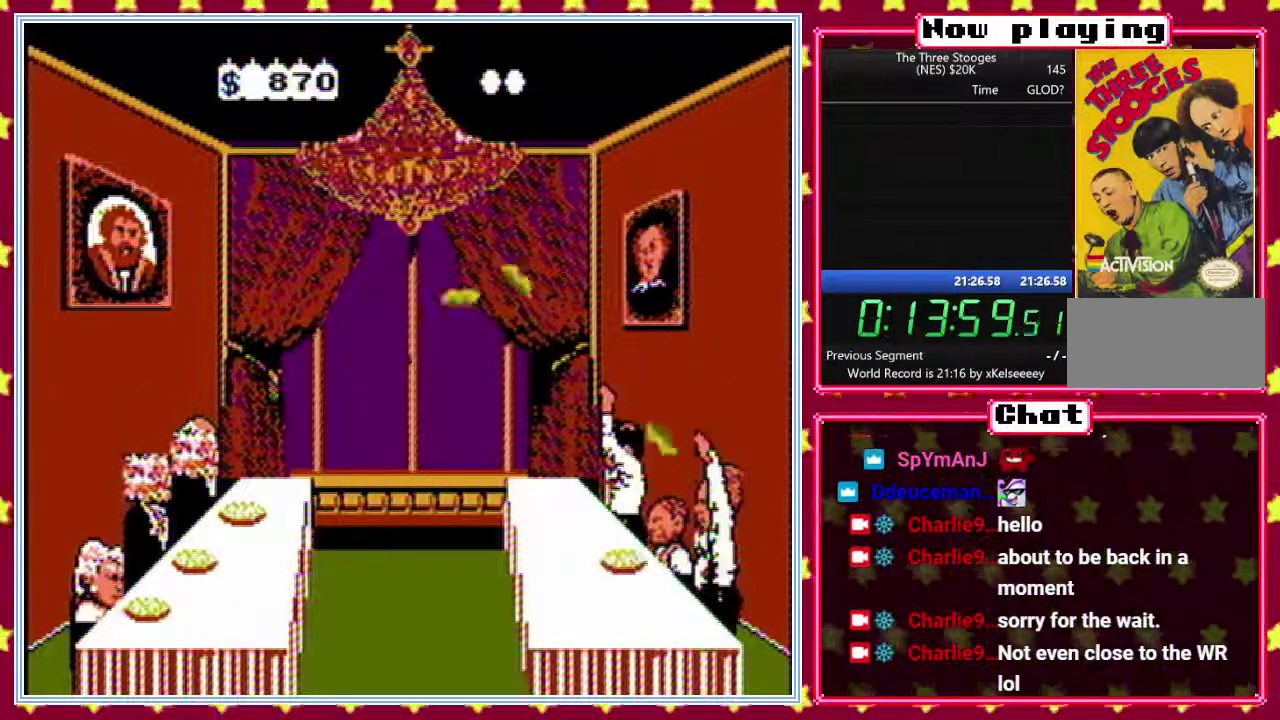
{"buttons": ["DPAD_LEFT"], "events": []}
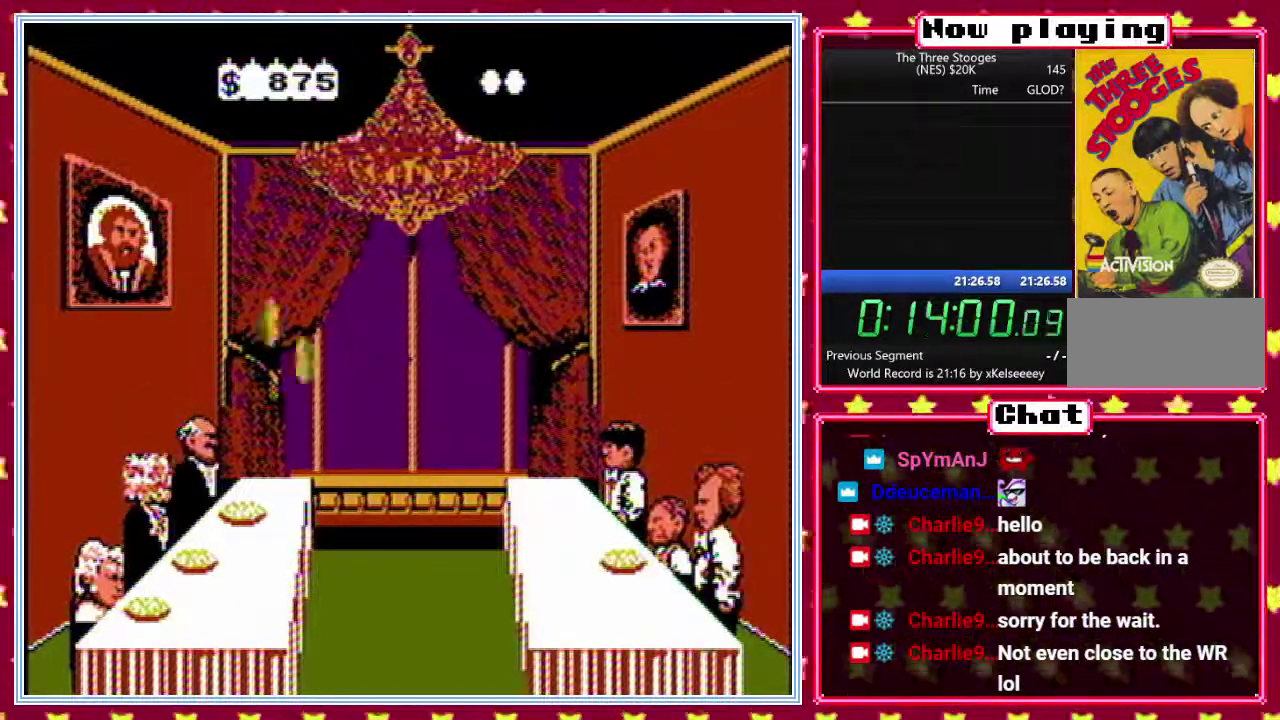
{"buttons": ["B", "DPAD_LEFT"], "events": [[67, "B", "down"], [67, "DPAD_LEFT", "up"], [83, "DPAD_RIGHT", "down"], [167, "DPAD_RIGHT", "up"], [167, "DPAD_UP", "down"], [217, "DPAD_LEFT", "down"], [250, "DPAD_UP", "up"], [283, "DPAD_LEFT", "up"], [317, "DPAD_RIGHT", "down"], [400, "DPAD_RIGHT", "up"], [400, "DPAD_UP", "down"], [433, "DPAD_LEFT", "down"], [450, "DPAD_UP", "up"]]}
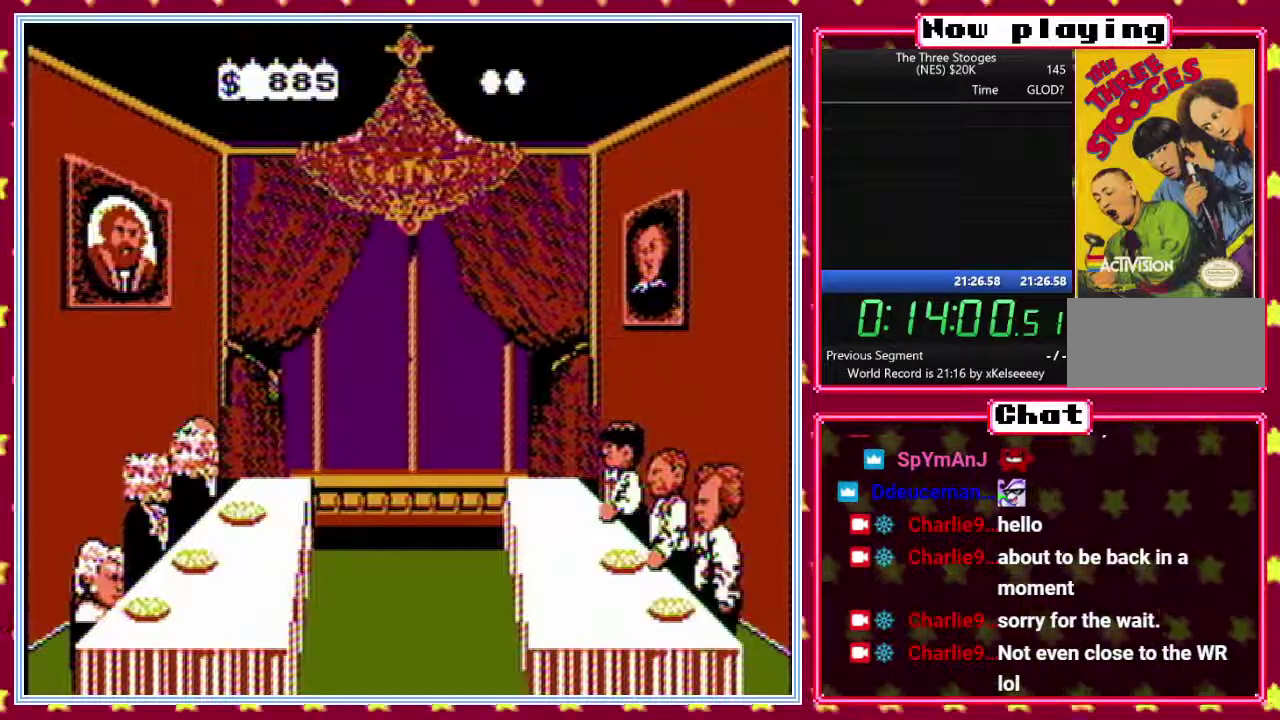
{"buttons": ["B", "DPAD_RIGHT"], "events": [[17, "DPAD_LEFT", "up"], [50, "DPAD_RIGHT", "down"], [117, "DPAD_RIGHT", "up"], [117, "DPAD_UP", "down"], [150, "DPAD_LEFT", "down"], [183, "DPAD_UP", "up"], [217, "DPAD_LEFT", "up"], [250, "DPAD_RIGHT", "down"], [317, "DPAD_RIGHT", "up"], [317, "DPAD_UP", "down"], [367, "DPAD_LEFT", "down"], [400, "DPAD_UP", "up"], [433, "DPAD_LEFT", "up"], [483, "DPAD_RIGHT", "down"]]}
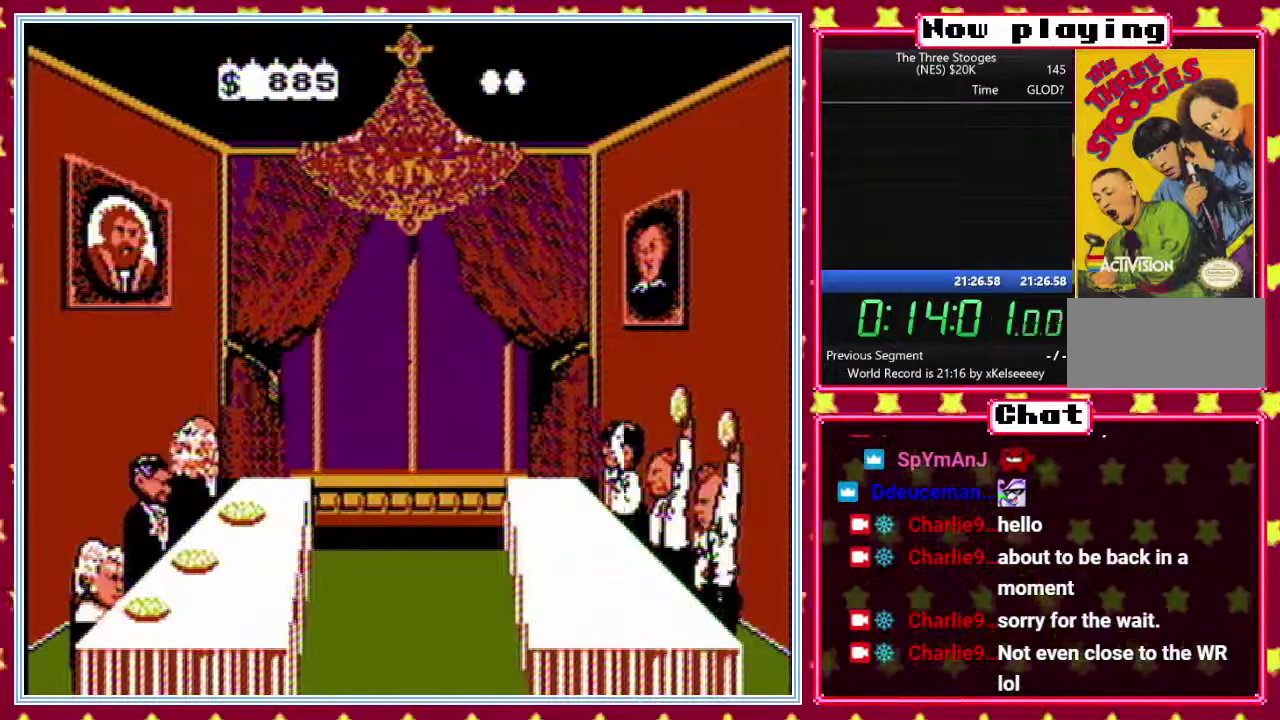
{"buttons": ["B"], "events": [[33, "DPAD_RIGHT", "up"], [33, "DPAD_UP", "down"], [133, "DPAD_UP", "up"], [283, "B", "up"], [500, "B", "down"]]}
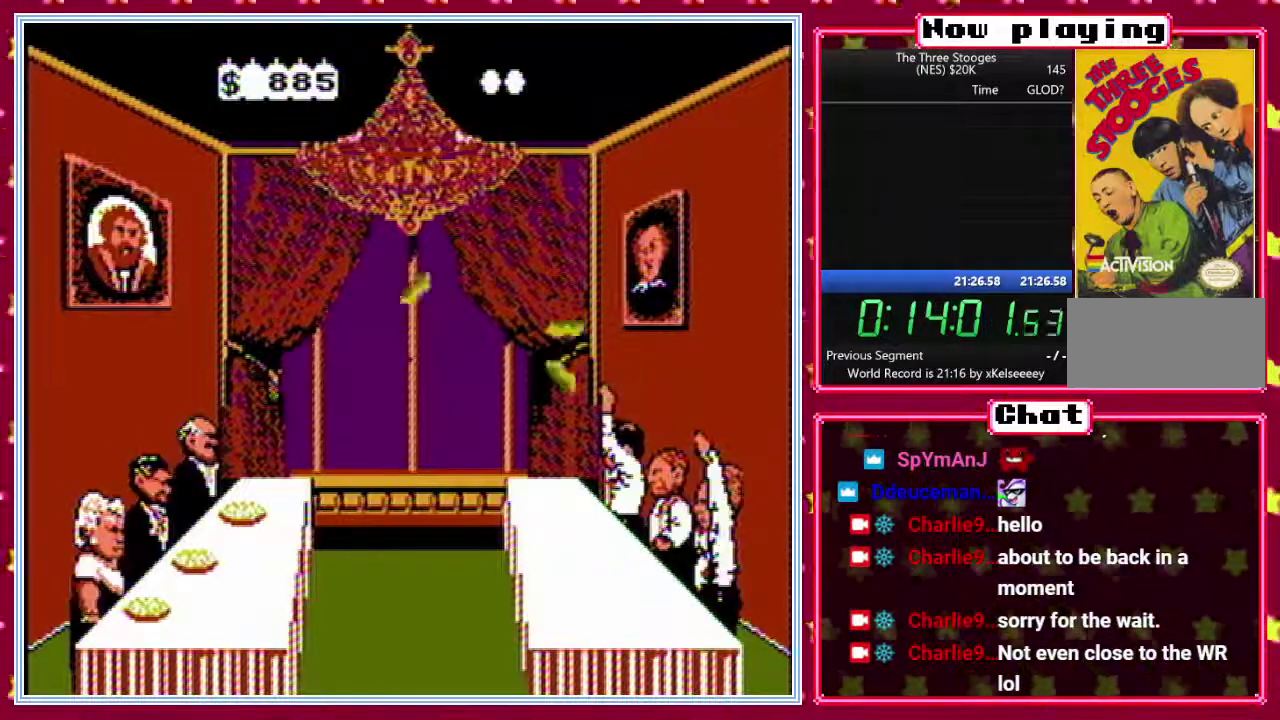
{"buttons": ["B", "DPAD_UP"], "events": [[67, "DPAD_LEFT", "down"], [150, "DPAD_LEFT", "up"], [167, "DPAD_RIGHT", "down"], [267, "DPAD_RIGHT", "up"], [267, "DPAD_UP", "down"], [300, "DPAD_LEFT", "down"], [317, "DPAD_UP", "up"], [367, "DPAD_LEFT", "up"], [433, "DPAD_RIGHT", "down"], [483, "DPAD_RIGHT", "up"], [483, "DPAD_UP", "down"]]}
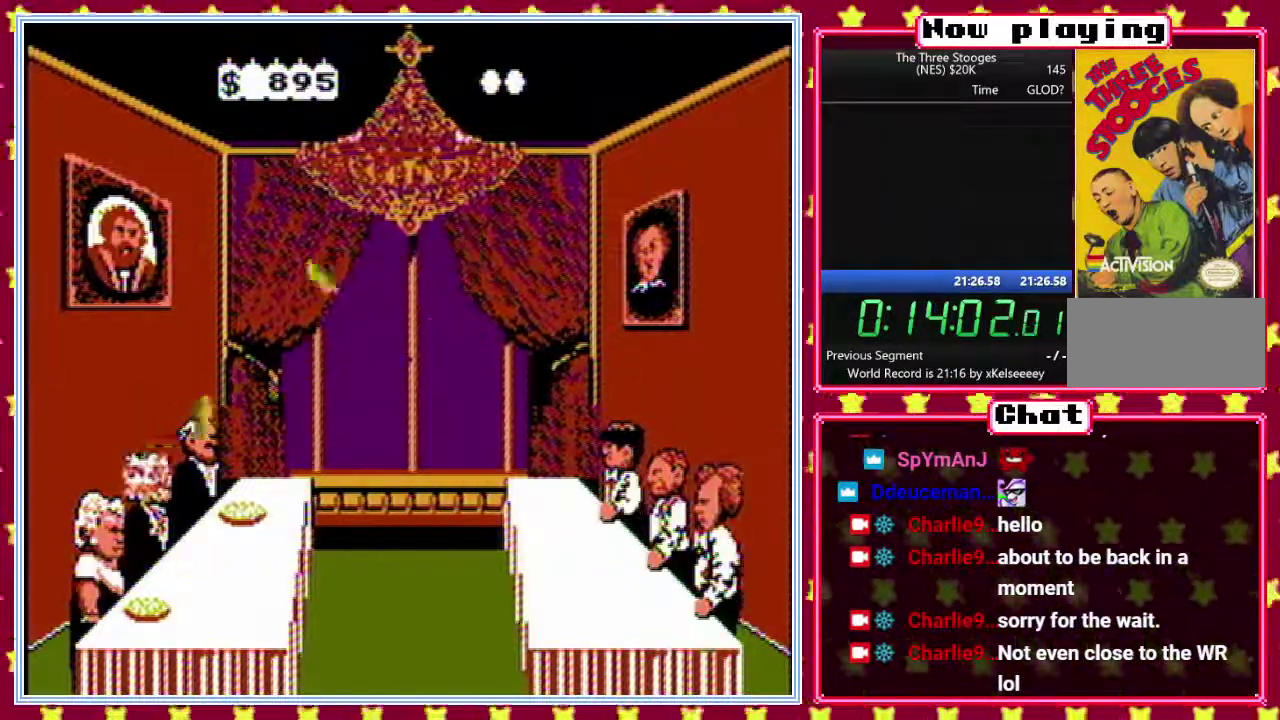
{"buttons": ["B", "DPAD_LEFT"], "events": [[33, "DPAD_LEFT", "down"], [67, "DPAD_UP", "up"], [100, "DPAD_LEFT", "up"], [133, "DPAD_RIGHT", "down"], [200, "DPAD_UP", "down"], [217, "DPAD_RIGHT", "up"], [250, "DPAD_LEFT", "down"], [250, "DPAD_UP", "up"], [300, "DPAD_LEFT", "up"], [350, "DPAD_RIGHT", "down"], [400, "DPAD_RIGHT", "up"], [400, "DPAD_UP", "down"], [467, "DPAD_LEFT", "down"], [483, "DPAD_UP", "up"]]}
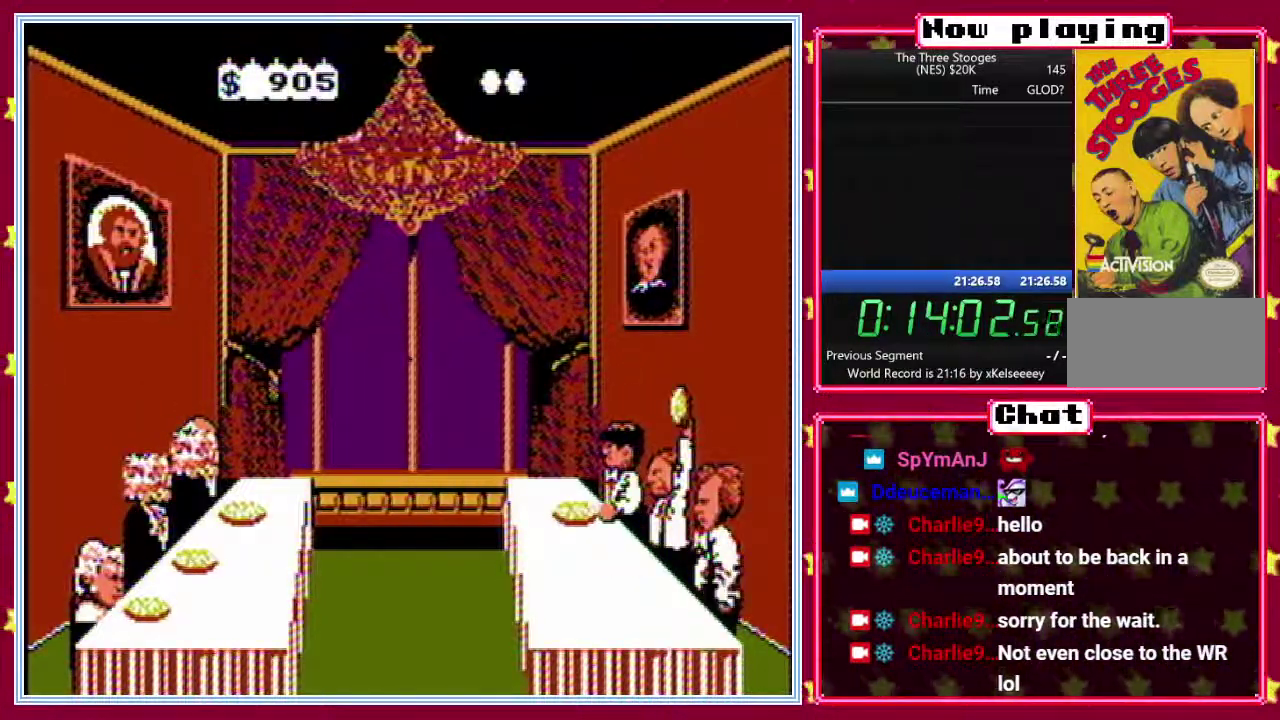
{"buttons": ["B"], "events": [[17, "DPAD_LEFT", "up"], [83, "DPAD_RIGHT", "down"], [117, "DPAD_UP", "down"], [133, "DPAD_RIGHT", "up"], [217, "DPAD_UP", "up"], [283, "DPAD_RIGHT", "down"], [350, "DPAD_RIGHT", "up"], [350, "DPAD_UP", "down"], [433, "DPAD_UP", "up"]]}
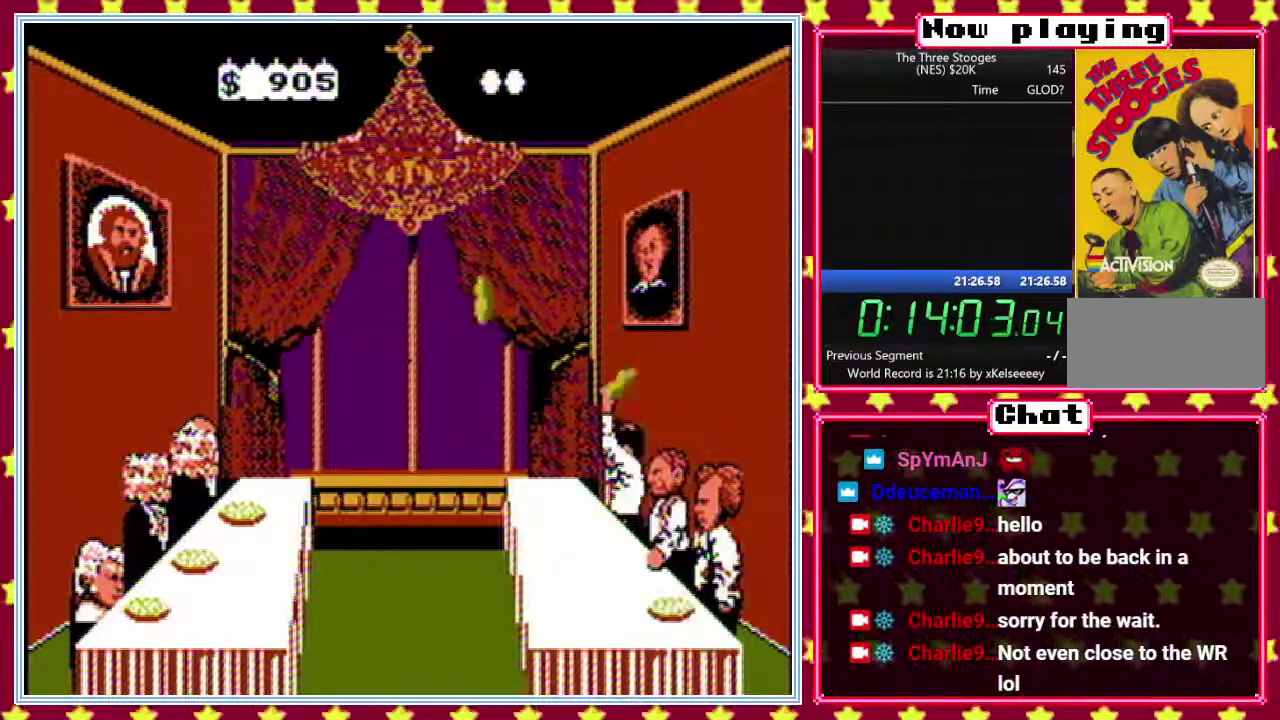
{"buttons": ["B", "DPAD_RIGHT"], "events": [[17, "DPAD_RIGHT", "down"], [67, "DPAD_UP", "down"], [83, "DPAD_RIGHT", "up"], [150, "DPAD_LEFT", "down"], [167, "DPAD_UP", "up"], [200, "DPAD_LEFT", "up"], [250, "DPAD_RIGHT", "down"], [333, "DPAD_RIGHT", "up"], [333, "DPAD_UP", "down"], [383, "DPAD_LEFT", "down"], [417, "DPAD_UP", "up"], [450, "DPAD_LEFT", "up"], [500, "DPAD_RIGHT", "down"]]}
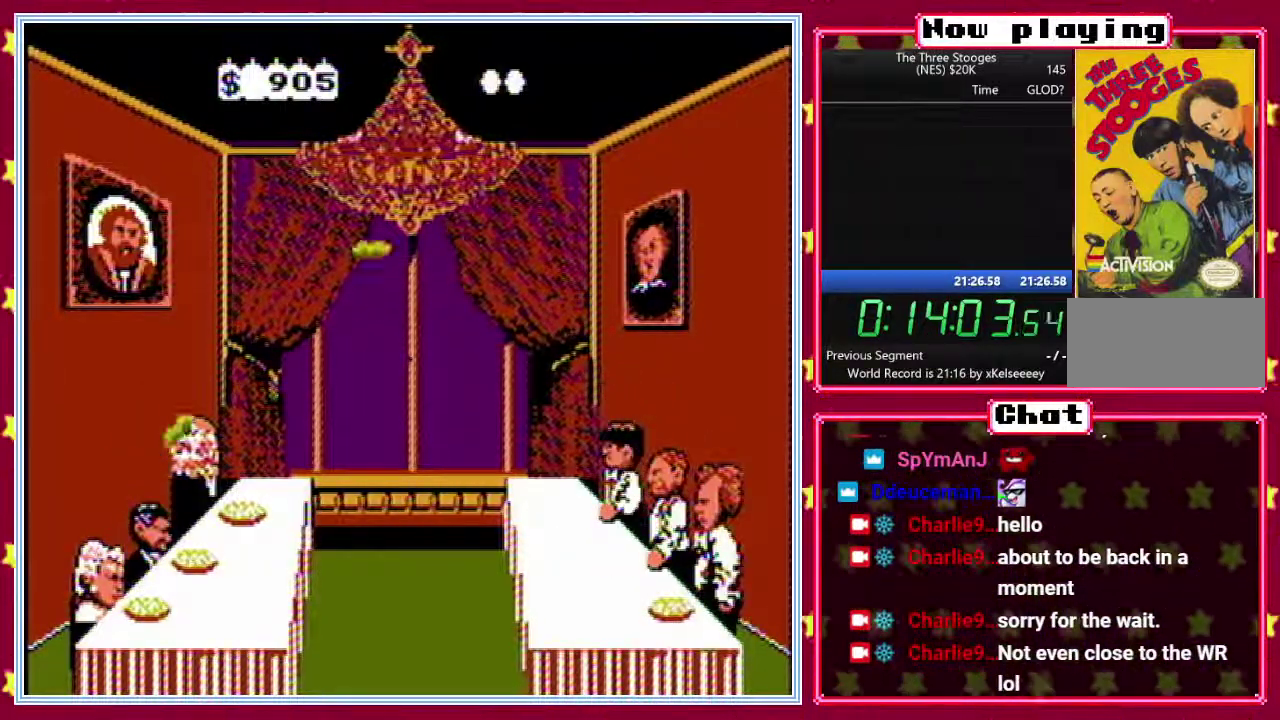
{"buttons": ["B", "DPAD_RIGHT"], "events": [[67, "DPAD_RIGHT", "up"], [67, "DPAD_UP", "down"], [133, "DPAD_LEFT", "down"], [150, "DPAD_UP", "up"], [200, "DPAD_LEFT", "up"], [200, "DPAD_RIGHT", "down"], [317, "DPAD_RIGHT", "up"], [317, "DPAD_UP", "down"], [383, "DPAD_UP", "up"], [467, "DPAD_RIGHT", "down"]]}
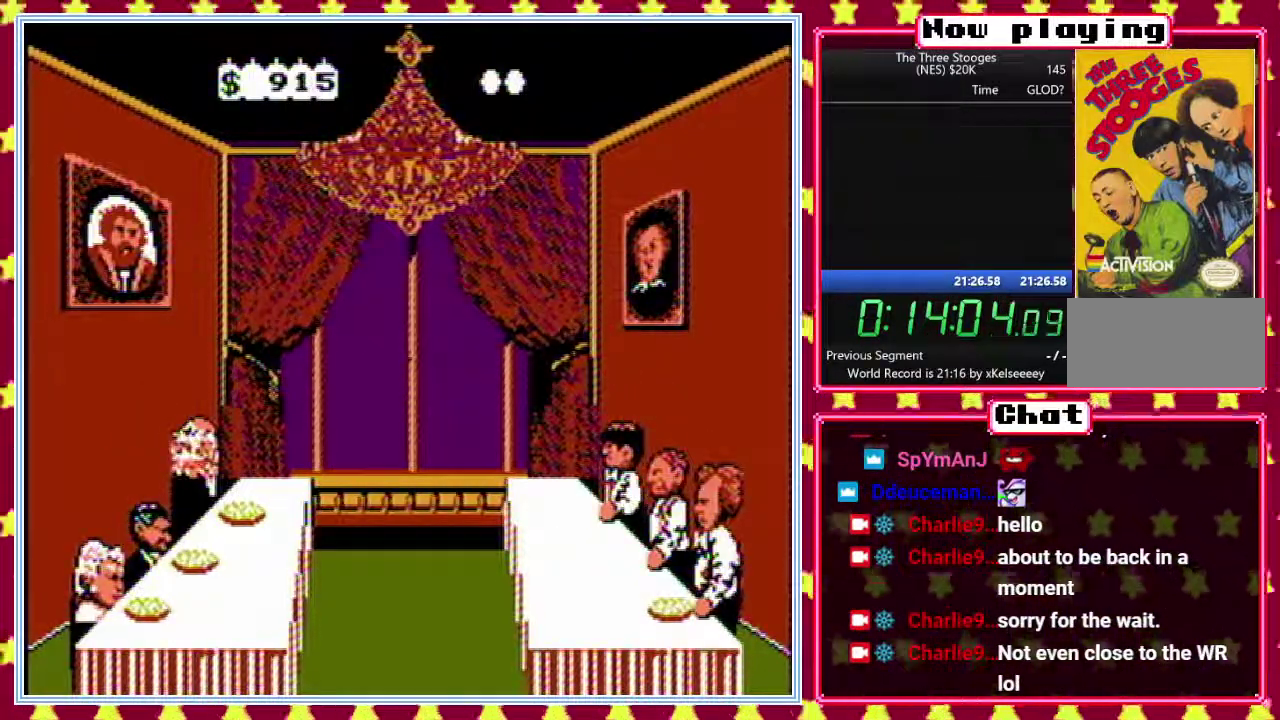
{"buttons": ["B", "DPAD_RIGHT"], "events": [[17, "DPAD_UP", "down"], [33, "DPAD_RIGHT", "up"], [100, "DPAD_LEFT", "down"], [133, "DPAD_UP", "up"], [150, "DPAD_LEFT", "up"], [200, "DPAD_RIGHT", "down"], [317, "DPAD_RIGHT", "up"], [317, "DPAD_UP", "down"], [350, "DPAD_LEFT", "down"], [383, "DPAD_UP", "up"], [417, "DPAD_LEFT", "up"], [450, "DPAD_RIGHT", "down"]]}
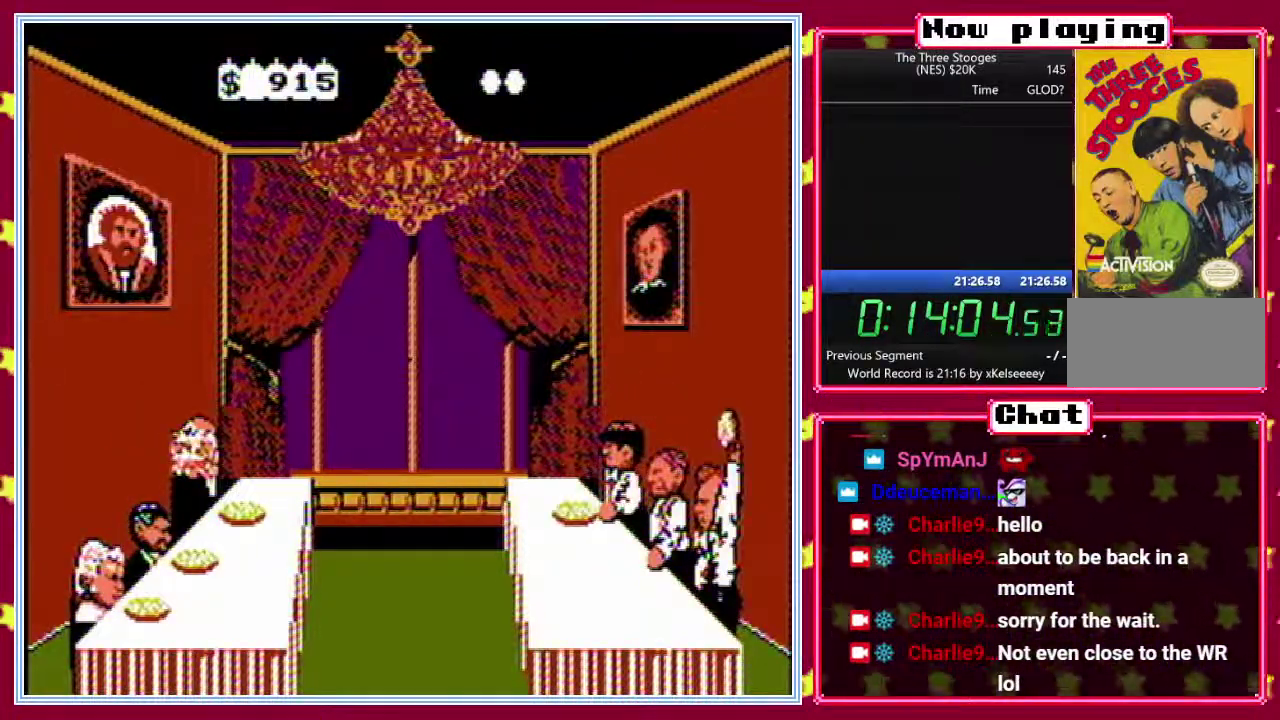
{"buttons": ["B", "DPAD_RIGHT"], "events": [[50, "DPAD_UP", "down"], [67, "DPAD_RIGHT", "up"], [117, "DPAD_UP", "up"], [217, "DPAD_RIGHT", "down"], [267, "DPAD_UP", "down"], [283, "DPAD_RIGHT", "up"], [350, "DPAD_UP", "up"], [450, "DPAD_RIGHT", "down"]]}
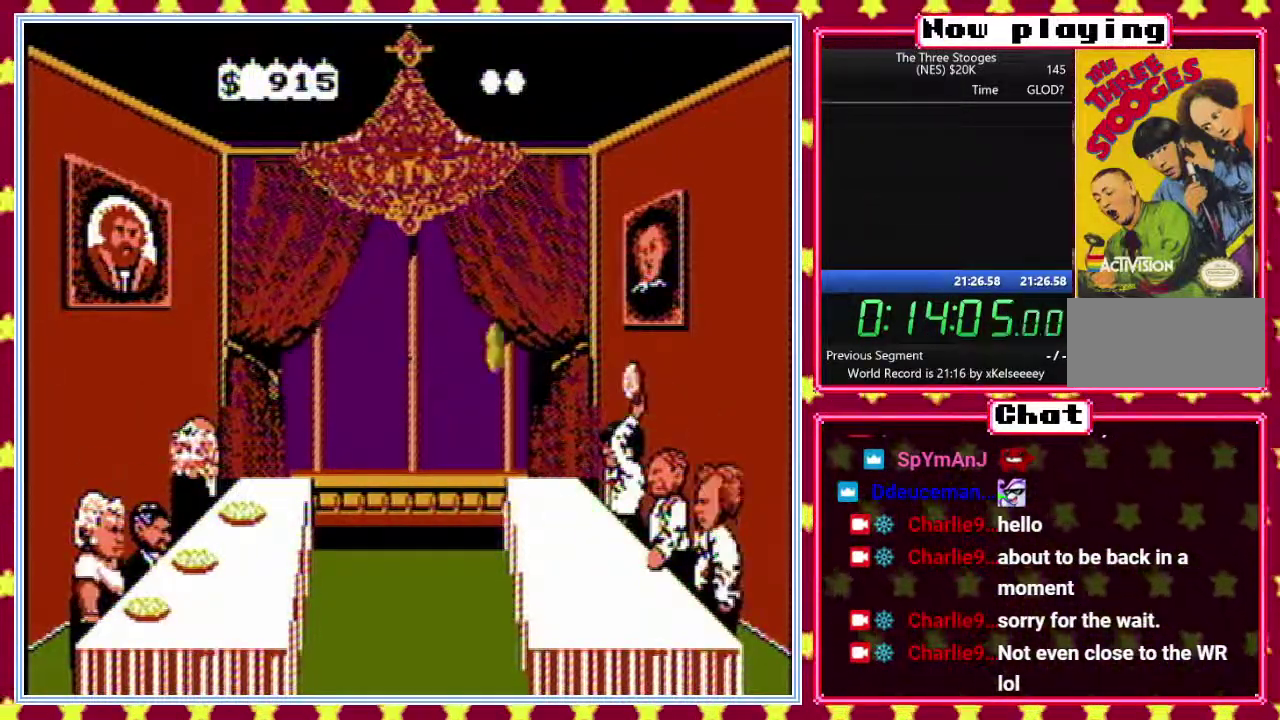
{"buttons": ["B", "DPAD_RIGHT"], "events": [[17, "DPAD_UP", "down"], [33, "DPAD_RIGHT", "up"], [100, "DPAD_UP", "up"], [217, "DPAD_RIGHT", "down"], [283, "DPAD_RIGHT", "up"], [283, "DPAD_UP", "down"], [350, "DPAD_LEFT", "down"], [367, "DPAD_UP", "up"], [400, "DPAD_LEFT", "up"], [483, "DPAD_RIGHT", "down"]]}
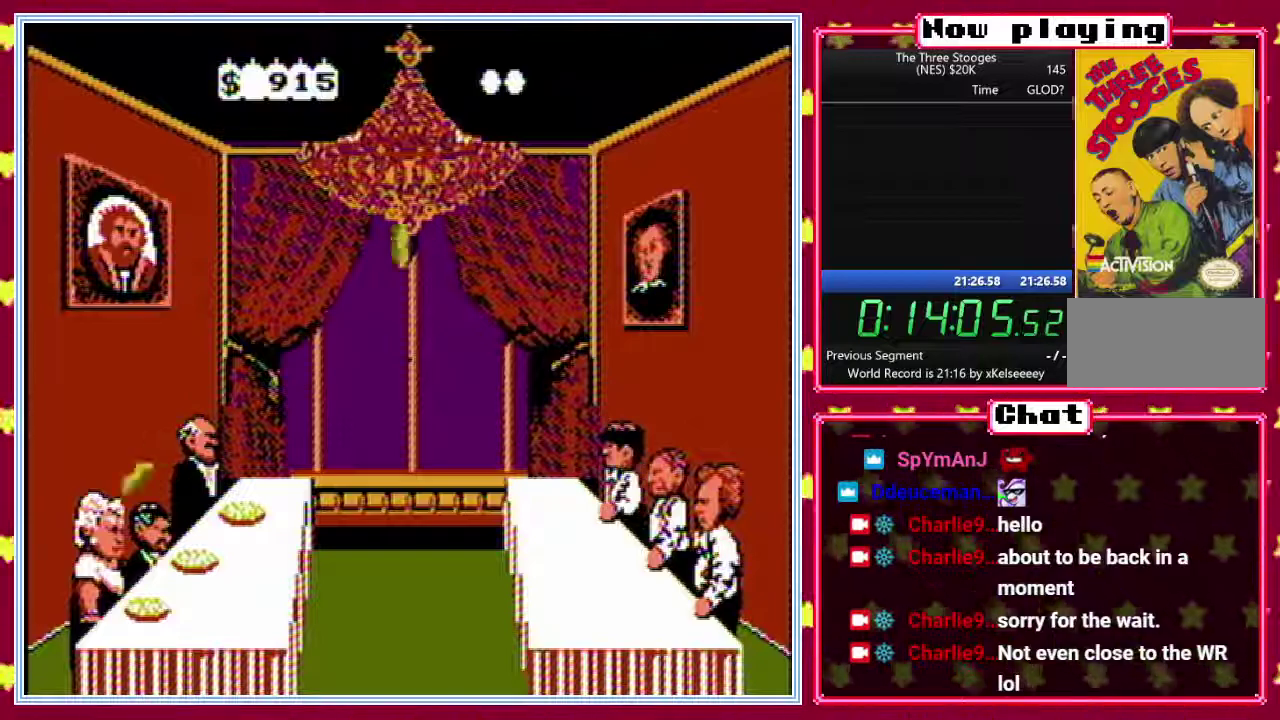
{"buttons": ["B", "DPAD_RIGHT"], "events": [[67, "DPAD_UP", "down"], [83, "DPAD_RIGHT", "up"], [150, "DPAD_LEFT", "down"], [167, "DPAD_UP", "up"], [217, "DPAD_LEFT", "up"], [233, "DPAD_RIGHT", "down"], [333, "DPAD_RIGHT", "up"], [333, "DPAD_UP", "down"], [400, "DPAD_LEFT", "down"], [417, "DPAD_UP", "up"], [467, "DPAD_LEFT", "up"], [500, "DPAD_RIGHT", "down"]]}
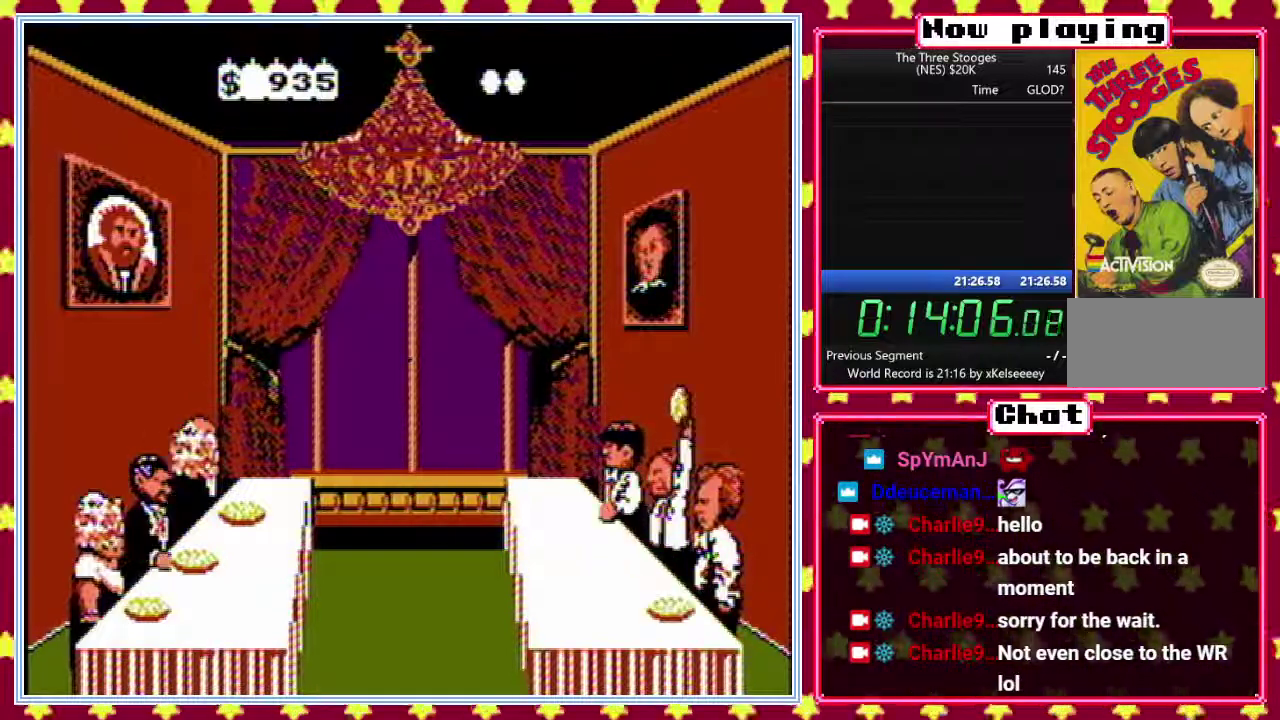
{"buttons": ["B"], "events": [[83, "DPAD_UP", "down"], [100, "DPAD_RIGHT", "up"], [150, "DPAD_LEFT", "down"], [183, "DPAD_UP", "up"], [217, "DPAD_LEFT", "up"], [233, "DPAD_RIGHT", "down"], [350, "DPAD_RIGHT", "up"], [350, "DPAD_UP", "down"], [383, "DPAD_LEFT", "down"], [450, "DPAD_UP", "up"], [483, "DPAD_LEFT", "up"]]}
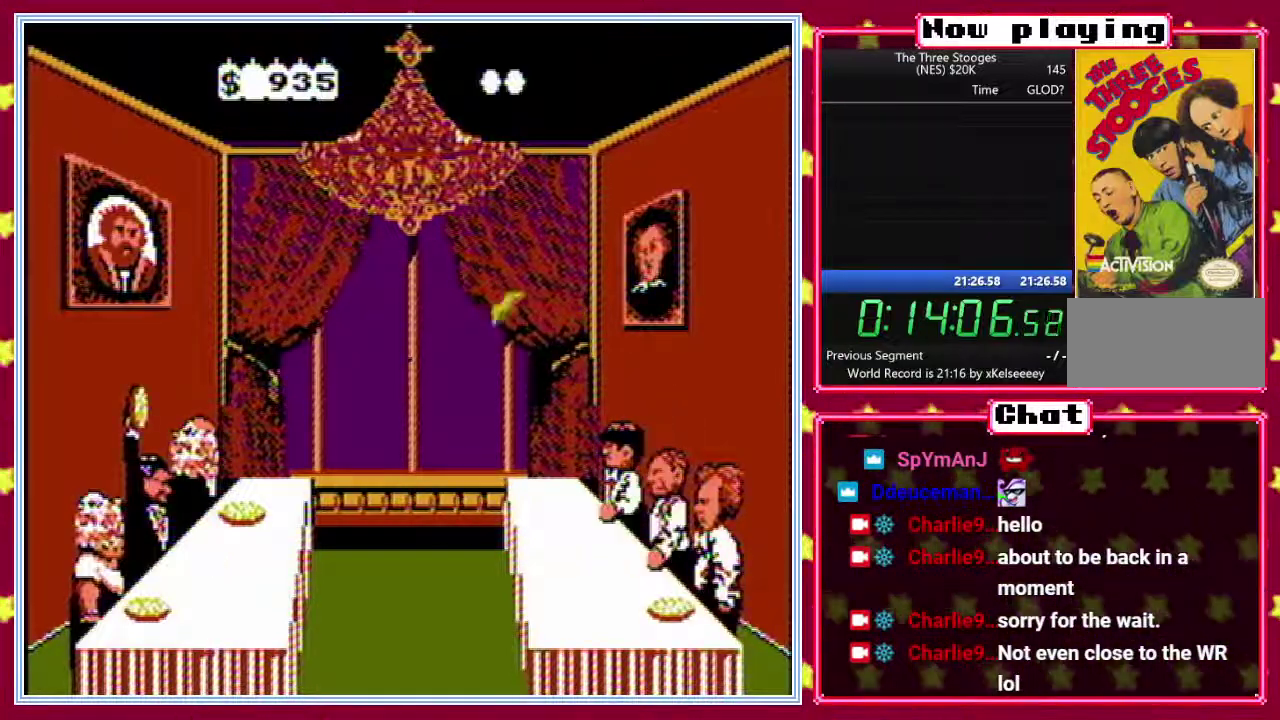
{"buttons": ["B", "DPAD_LEFT"], "events": [[17, "DPAD_RIGHT", "down"], [133, "DPAD_RIGHT", "up"], [133, "DPAD_UP", "down"], [183, "DPAD_LEFT", "down"], [217, "DPAD_UP", "up"], [267, "DPAD_LEFT", "up"], [300, "DPAD_RIGHT", "down"], [383, "DPAD_UP", "down"], [400, "DPAD_RIGHT", "up"], [450, "DPAD_LEFT", "down"], [467, "DPAD_UP", "up"]]}
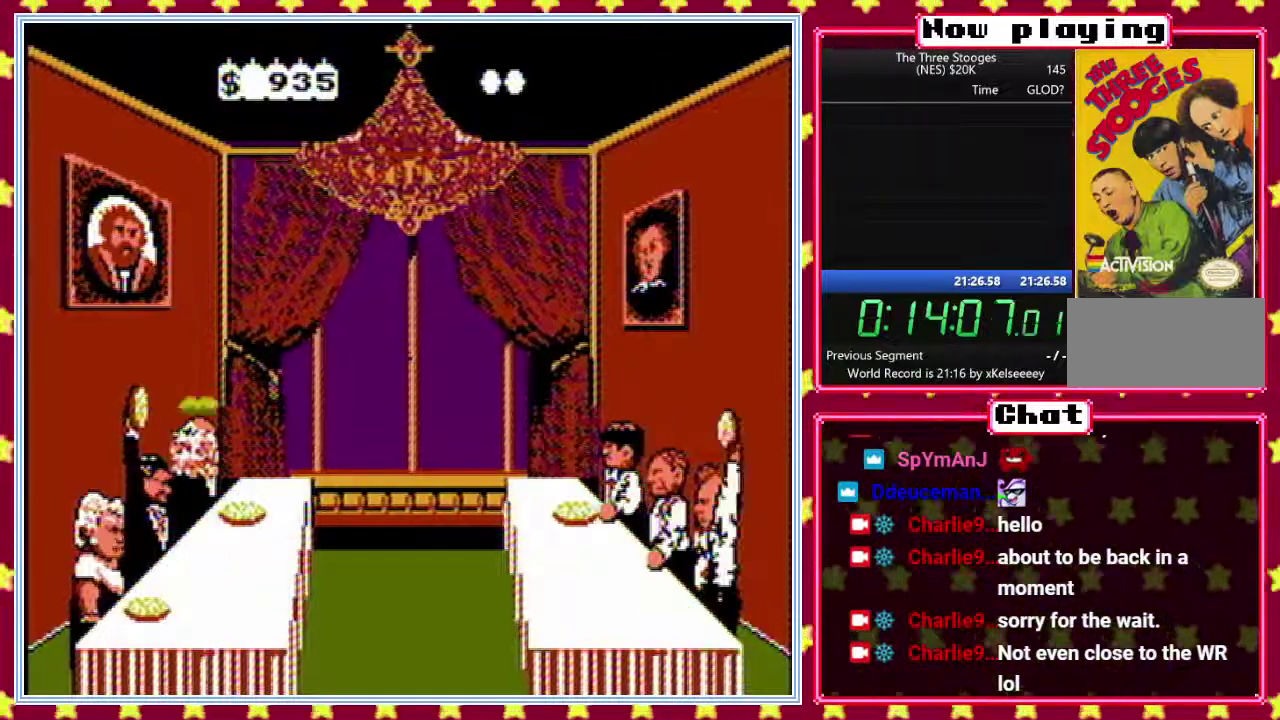
{"buttons": ["B", "DPAD_UP", "DPAD_LEFT"], "events": [[33, "DPAD_LEFT", "up"], [83, "DPAD_RIGHT", "down"], [133, "DPAD_UP", "down"], [150, "DPAD_RIGHT", "up"], [217, "DPAD_LEFT", "down"], [217, "DPAD_UP", "up"], [267, "DPAD_LEFT", "up"], [300, "DPAD_RIGHT", "down"], [367, "DPAD_UP", "down"], [383, "DPAD_RIGHT", "up"], [483, "DPAD_LEFT", "down"]]}
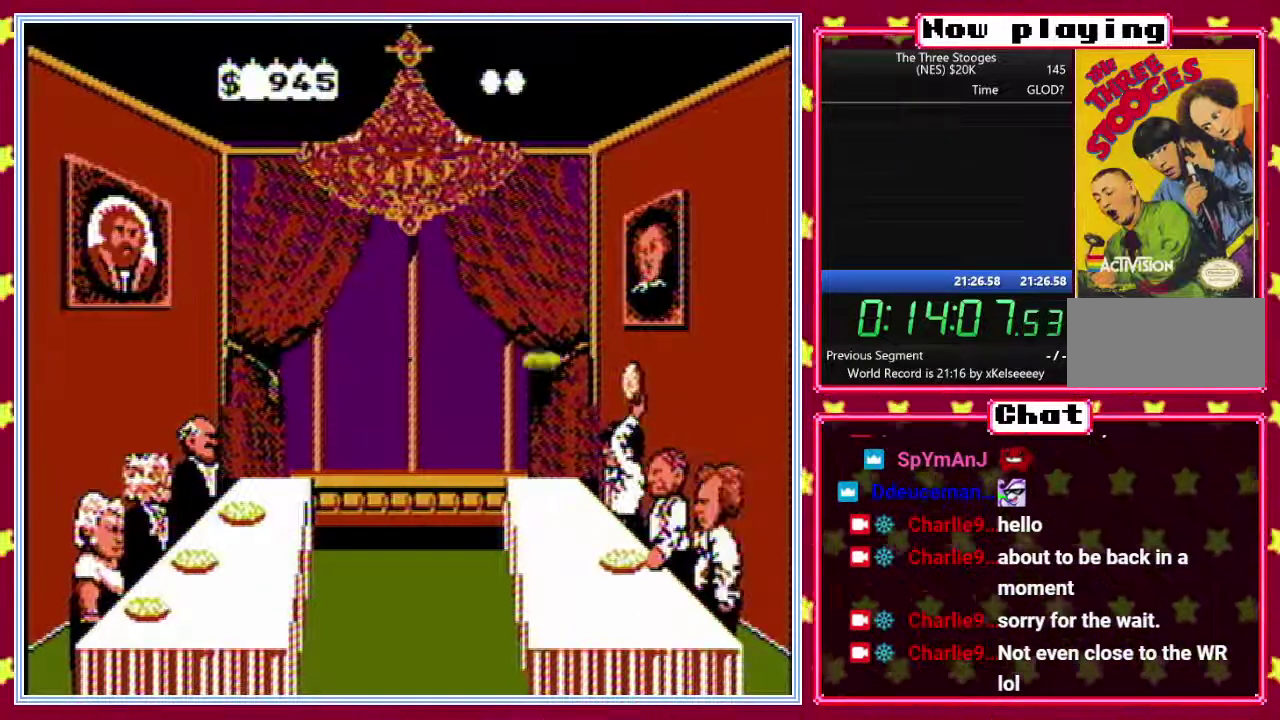
{"buttons": ["B", "DPAD_UP", "DPAD_LEFT"], "events": [[17, "DPAD_UP", "up"], [33, "DPAD_LEFT", "up"], [67, "DPAD_RIGHT", "down"], [133, "DPAD_UP", "down"], [150, "DPAD_RIGHT", "up"], [200, "DPAD_LEFT", "down"], [233, "DPAD_UP", "up"], [317, "DPAD_LEFT", "up"], [350, "DPAD_RIGHT", "down"], [433, "DPAD_UP", "down"], [450, "DPAD_RIGHT", "up"], [483, "DPAD_LEFT", "down"]]}
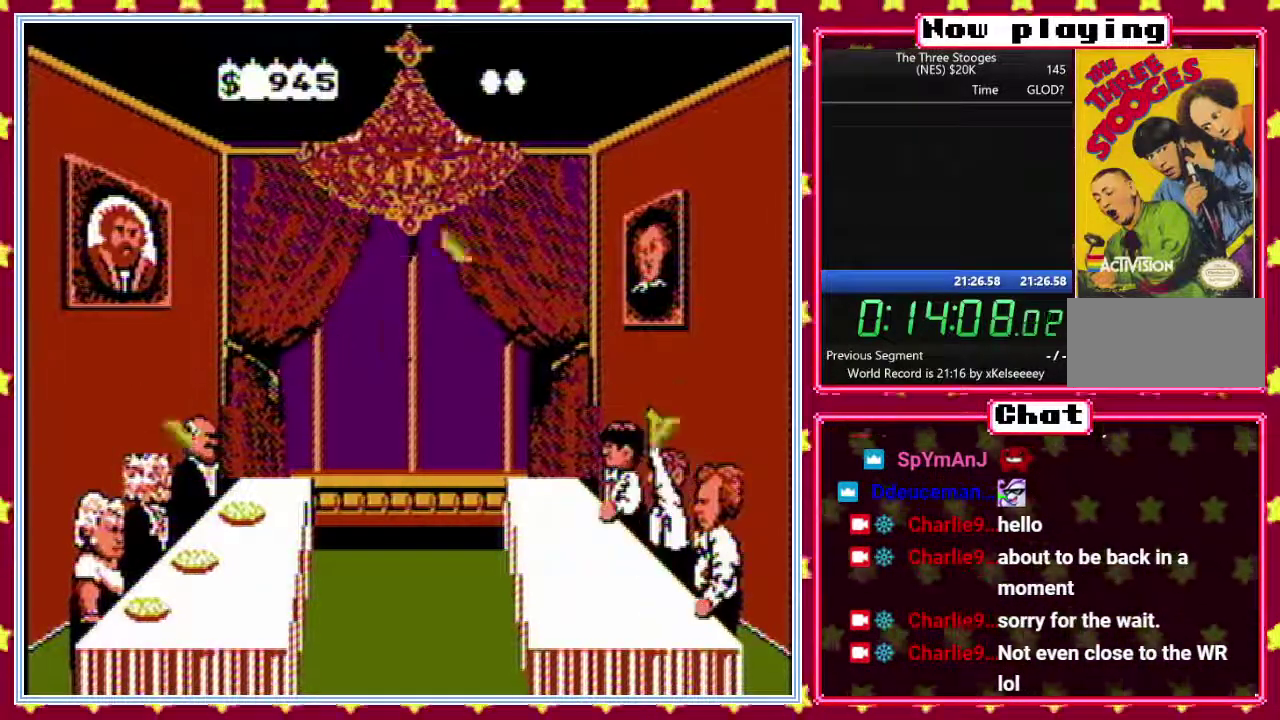
{"buttons": ["B", "DPAD_UP"], "events": [[33, "DPAD_UP", "up"], [67, "DPAD_LEFT", "up"], [117, "DPAD_RIGHT", "down"], [217, "DPAD_RIGHT", "up"], [217, "DPAD_UP", "down"], [267, "DPAD_LEFT", "down"], [283, "DPAD_UP", "up"], [333, "DPAD_LEFT", "up"], [400, "DPAD_RIGHT", "down"], [467, "DPAD_UP", "down"], [483, "DPAD_RIGHT", "up"]]}
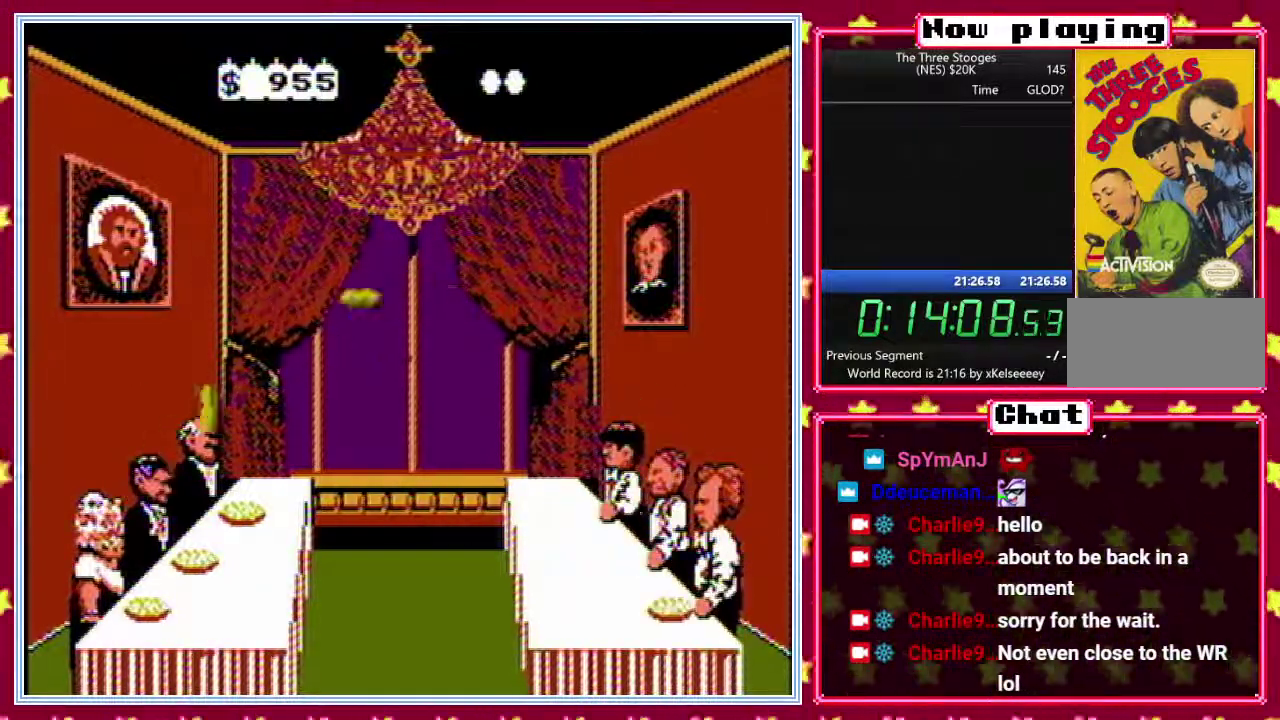
{"buttons": ["B", "DPAD_UP", "DPAD_LEFT"], "events": [[33, "DPAD_LEFT", "down"], [50, "DPAD_UP", "up"], [100, "DPAD_LEFT", "up"], [150, "DPAD_RIGHT", "down"], [233, "DPAD_RIGHT", "up"], [233, "DPAD_UP", "down"], [300, "DPAD_LEFT", "down"], [317, "DPAD_UP", "up"], [350, "DPAD_LEFT", "up"], [383, "DPAD_RIGHT", "down"], [450, "DPAD_UP", "down"], [467, "DPAD_RIGHT", "up"], [500, "DPAD_LEFT", "down"]]}
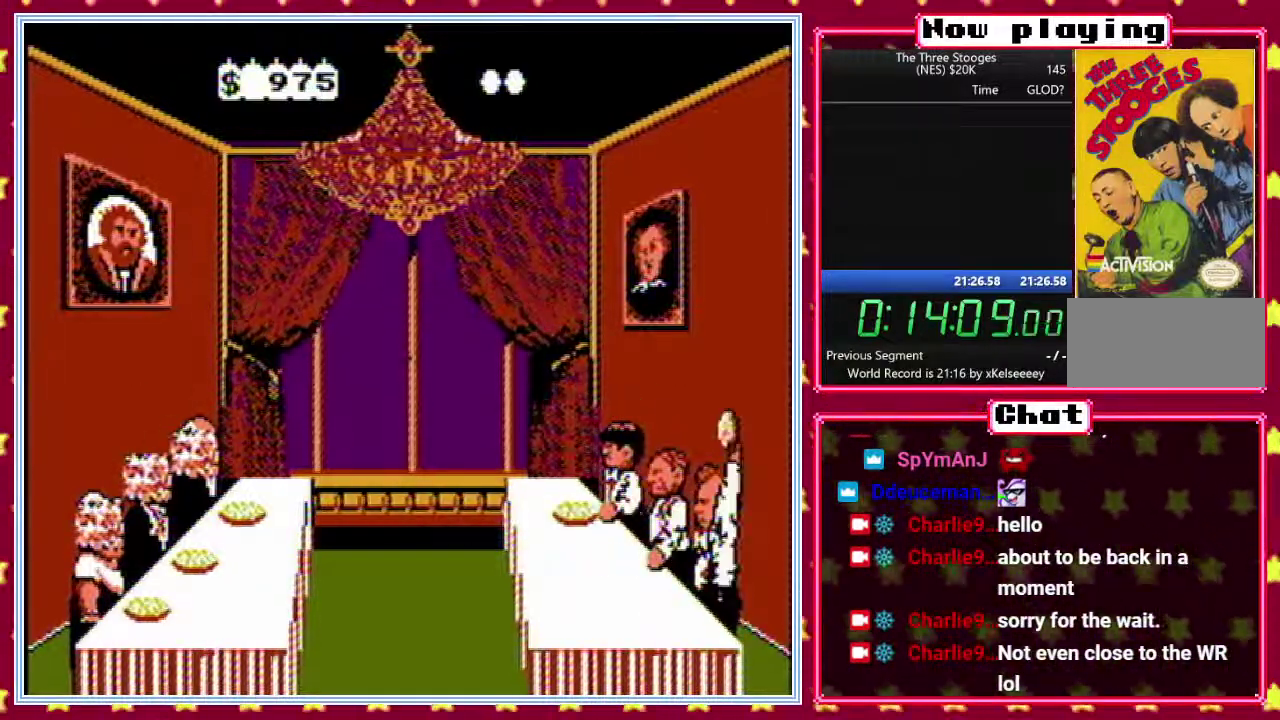
{"buttons": ["B", "DPAD_UP"], "events": [[33, "DPAD_UP", "up"], [83, "DPAD_LEFT", "up"], [117, "DPAD_RIGHT", "down"], [200, "DPAD_RIGHT", "up"], [200, "DPAD_UP", "down"], [267, "DPAD_LEFT", "down"], [283, "DPAD_UP", "up"], [317, "DPAD_LEFT", "up"], [383, "DPAD_RIGHT", "down"], [483, "DPAD_RIGHT", "up"], [483, "DPAD_UP", "down"]]}
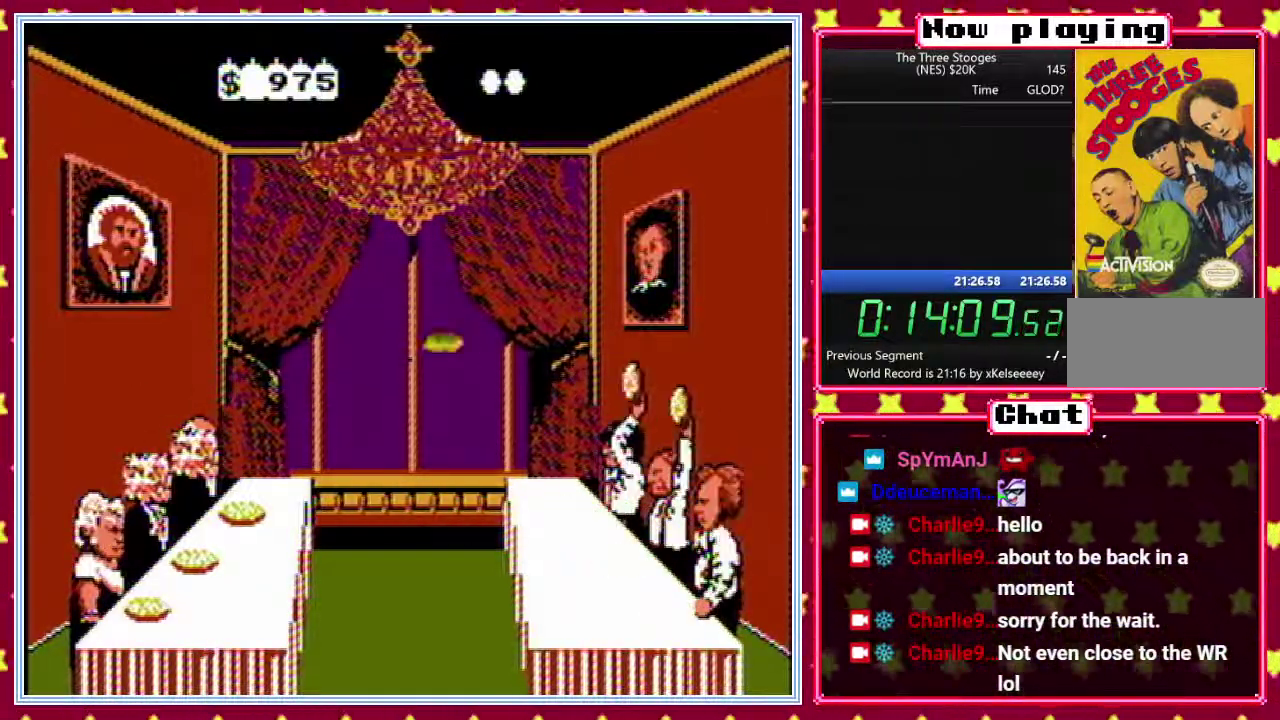
{"buttons": ["B", "DPAD_UP"], "events": [[33, "DPAD_LEFT", "down"], [50, "DPAD_UP", "up"], [83, "DPAD_LEFT", "up"], [183, "DPAD_RIGHT", "down"], [217, "DPAD_UP", "down"], [233, "DPAD_RIGHT", "up"], [317, "DPAD_UP", "up"], [417, "DPAD_RIGHT", "down"], [483, "DPAD_RIGHT", "up"], [483, "DPAD_UP", "down"]]}
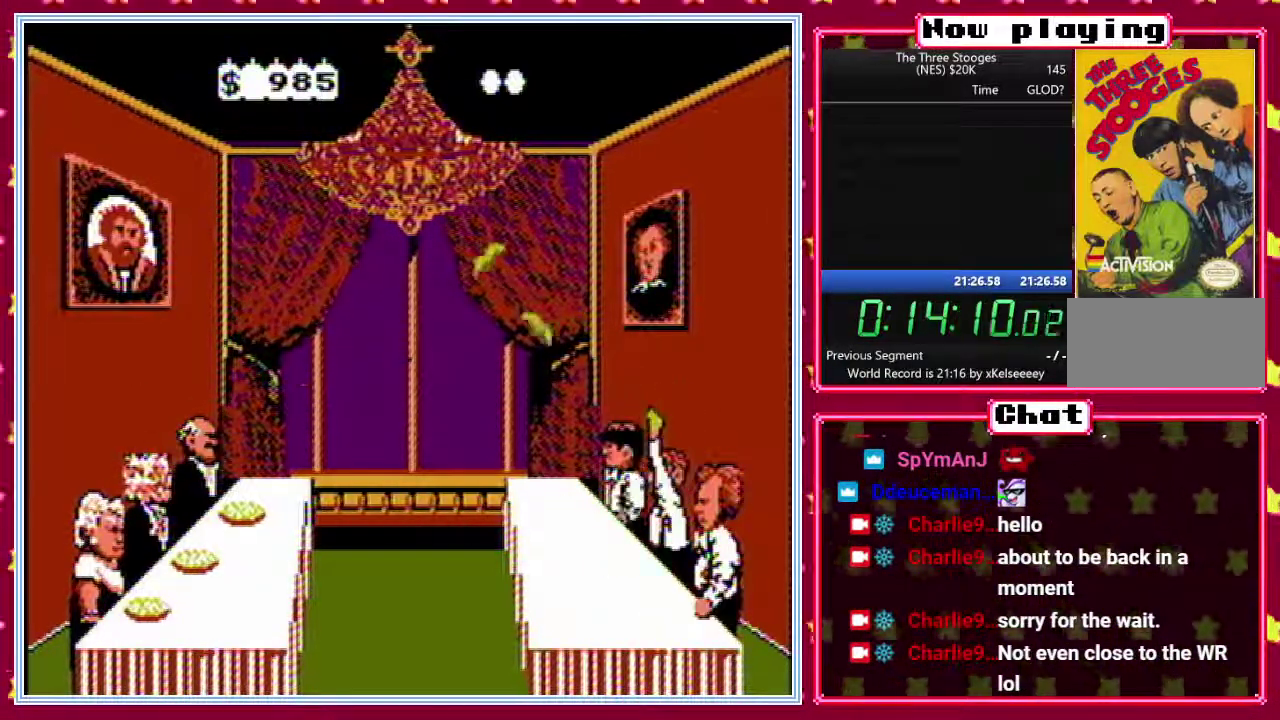
{"buttons": ["B", "DPAD_UP", "DPAD_RIGHT"], "events": [[50, "DPAD_LEFT", "down"], [67, "DPAD_UP", "up"], [100, "DPAD_LEFT", "up"], [183, "DPAD_RIGHT", "down"], [267, "DPAD_RIGHT", "up"], [267, "DPAD_UP", "down"], [317, "DPAD_LEFT", "down"], [333, "DPAD_UP", "up"], [367, "DPAD_LEFT", "up"], [433, "DPAD_RIGHT", "down"], [500, "DPAD_UP", "down"]]}
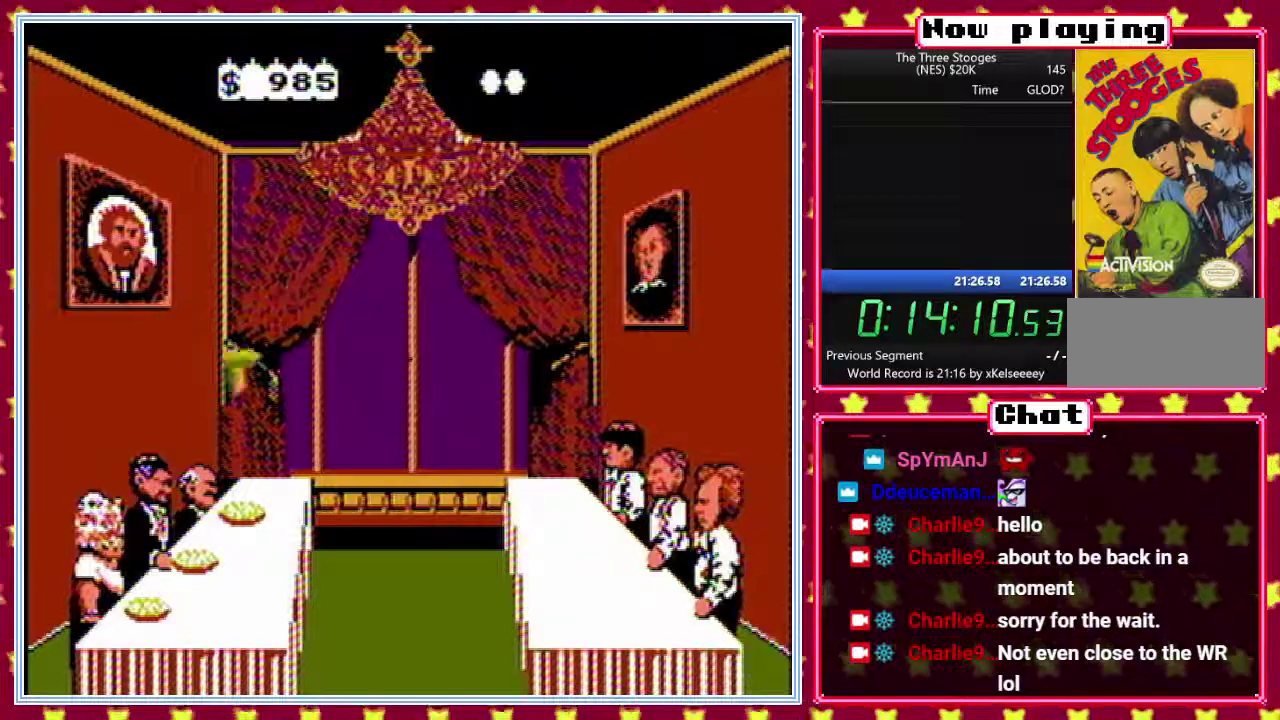
{"buttons": ["B", "DPAD_RIGHT"], "events": [[17, "DPAD_RIGHT", "up"], [117, "DPAD_UP", "up"], [233, "DPAD_UP", "down"], [350, "DPAD_UP", "up"], [433, "DPAD_RIGHT", "down"]]}
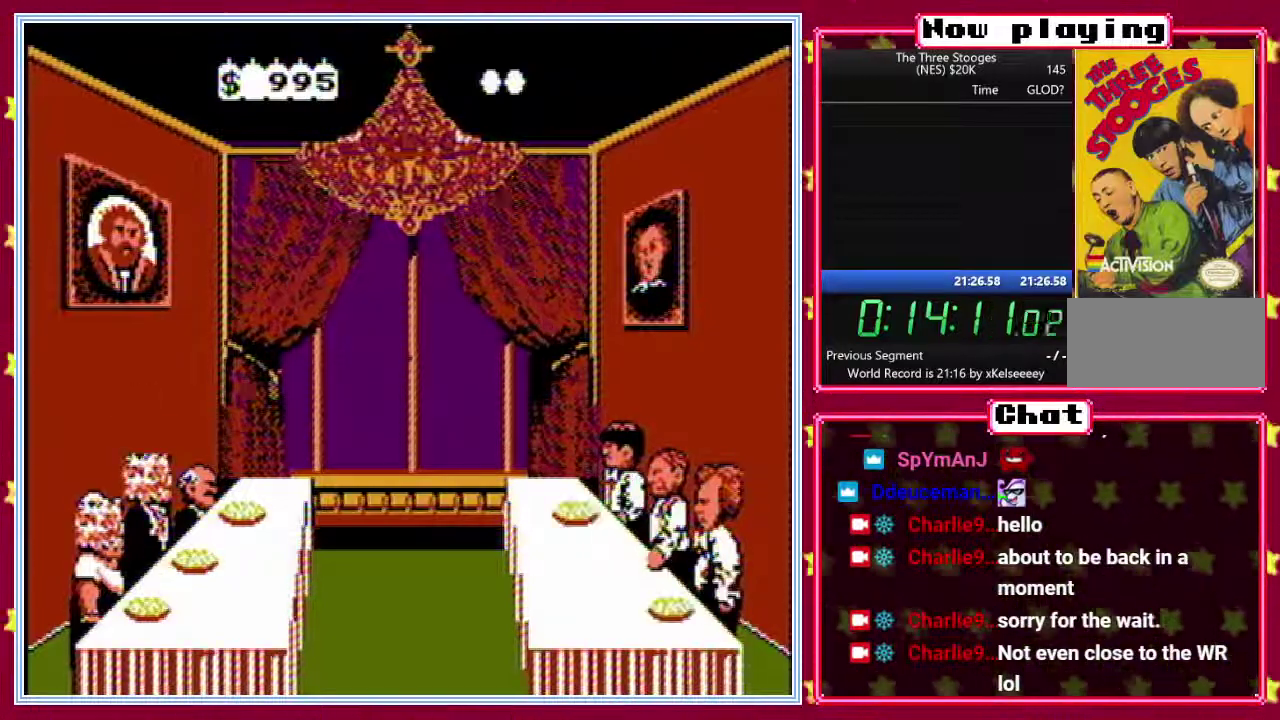
{"buttons": ["B"], "events": [[17, "DPAD_RIGHT", "up"], [17, "DPAD_UP", "down"], [67, "DPAD_LEFT", "down"], [83, "DPAD_UP", "up"], [183, "DPAD_LEFT", "up"], [233, "DPAD_RIGHT", "down"], [300, "DPAD_UP", "down"], [317, "DPAD_RIGHT", "up"], [400, "DPAD_UP", "up"]]}
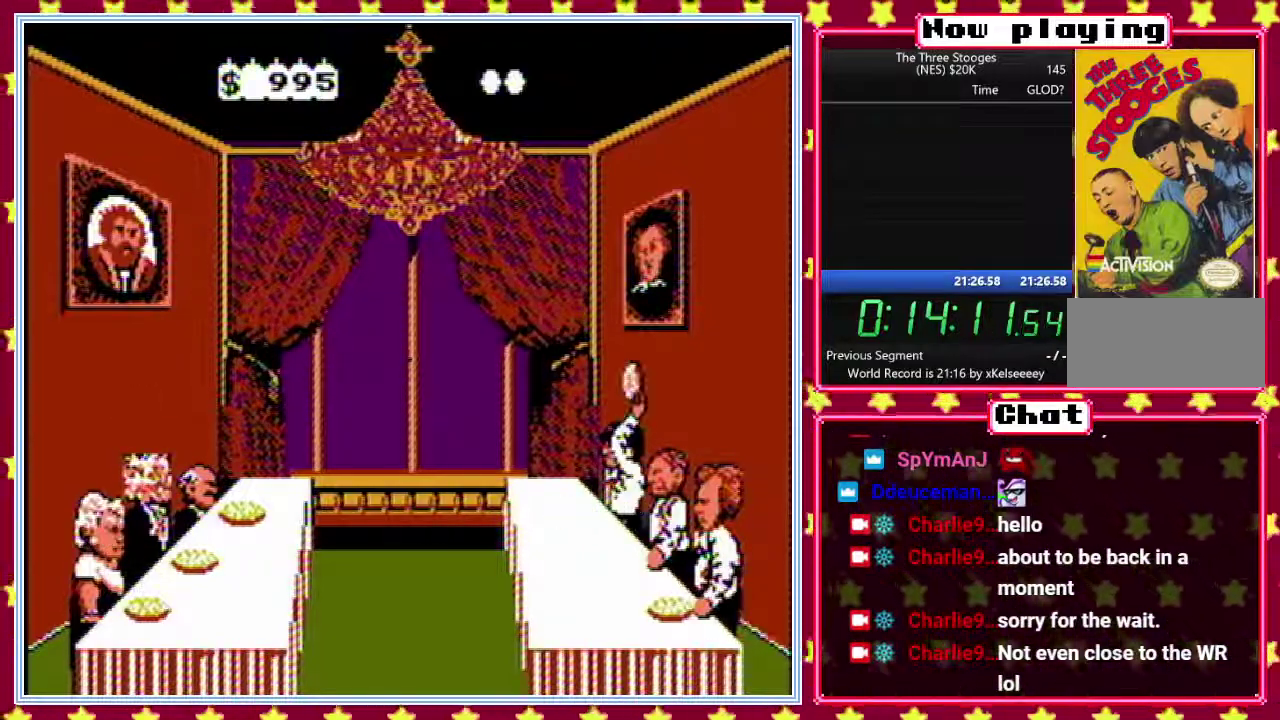
{"buttons": ["B", "DPAD_RIGHT"], "events": [[17, "DPAD_RIGHT", "down"], [100, "DPAD_RIGHT", "up"], [100, "DPAD_UP", "down"], [117, "DPAD_LEFT", "down"], [150, "DPAD_UP", "up"], [200, "DPAD_LEFT", "up"], [250, "DPAD_RIGHT", "down"], [317, "DPAD_RIGHT", "up"], [317, "DPAD_UP", "down"], [400, "DPAD_UP", "up"], [483, "DPAD_RIGHT", "down"]]}
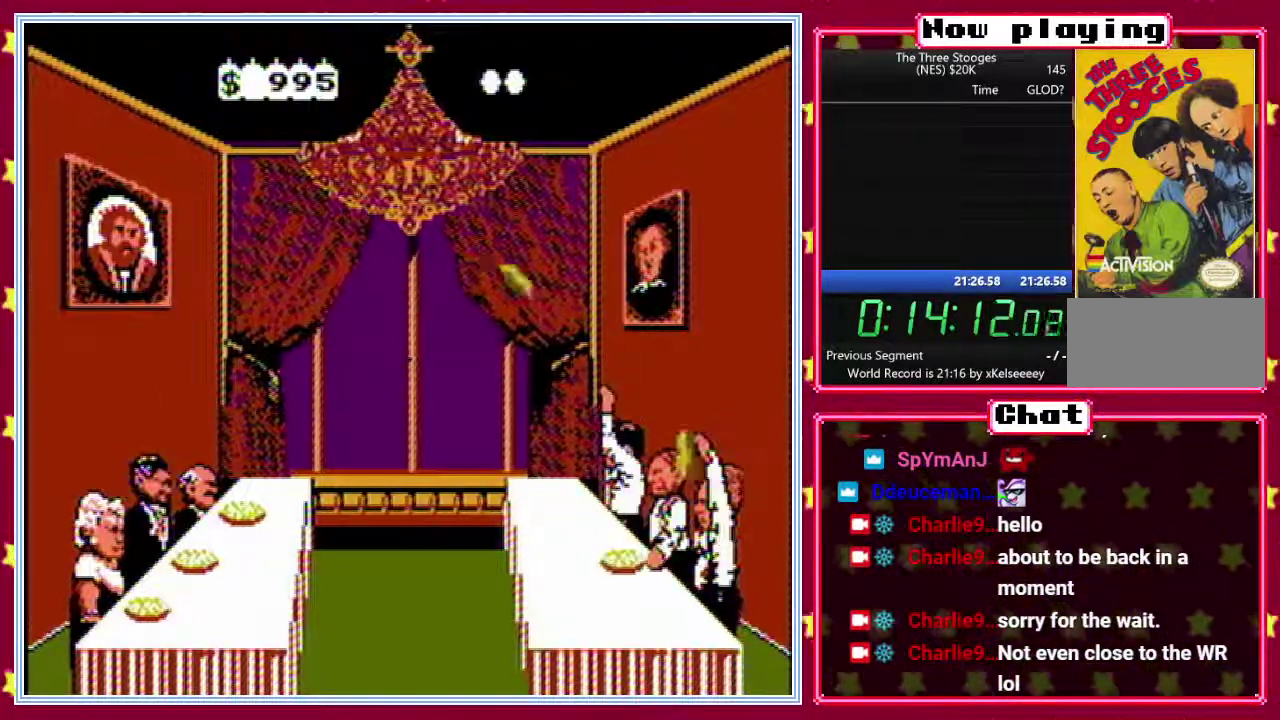
{"buttons": ["B"], "events": [[50, "DPAD_RIGHT", "up"], [67, "DPAD_UP", "down"], [117, "DPAD_LEFT", "down"], [150, "DPAD_UP", "up"], [183, "DPAD_LEFT", "up"], [250, "DPAD_RIGHT", "down"], [317, "DPAD_RIGHT", "up"], [317, "DPAD_UP", "down"], [383, "DPAD_LEFT", "down"], [433, "DPAD_UP", "up"], [467, "DPAD_LEFT", "up"]]}